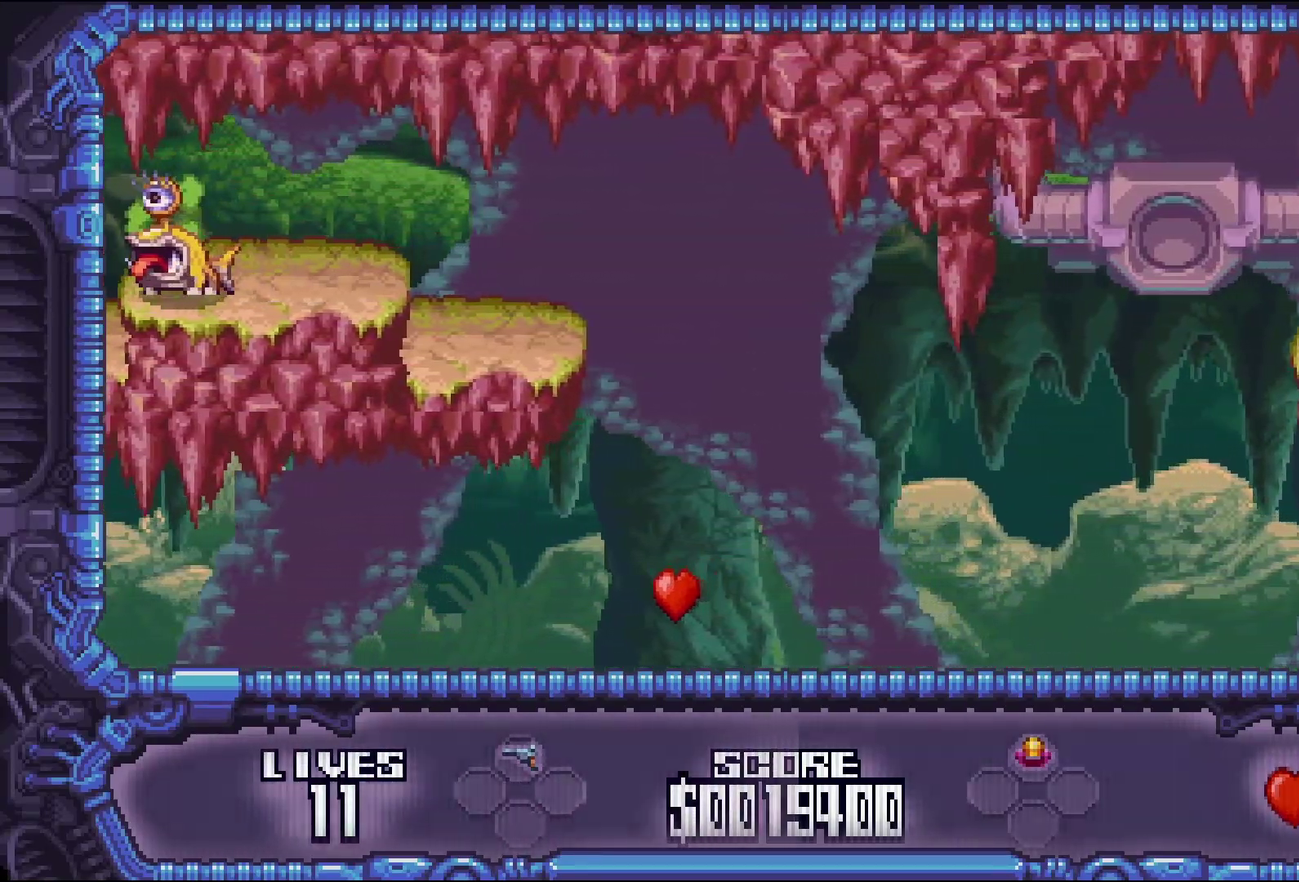
Gameplay with a controller (Xbox layout); each line is a JSON object with the inputs held at the frame after it. "events" lists button and stick changes between this image and that frame as [ms after this image, input, new state], when the widget could be followed in between. Not read: L3 R3 left_stick right_stick.
{"buttons": ["DPAD_RIGHT"], "events": []}
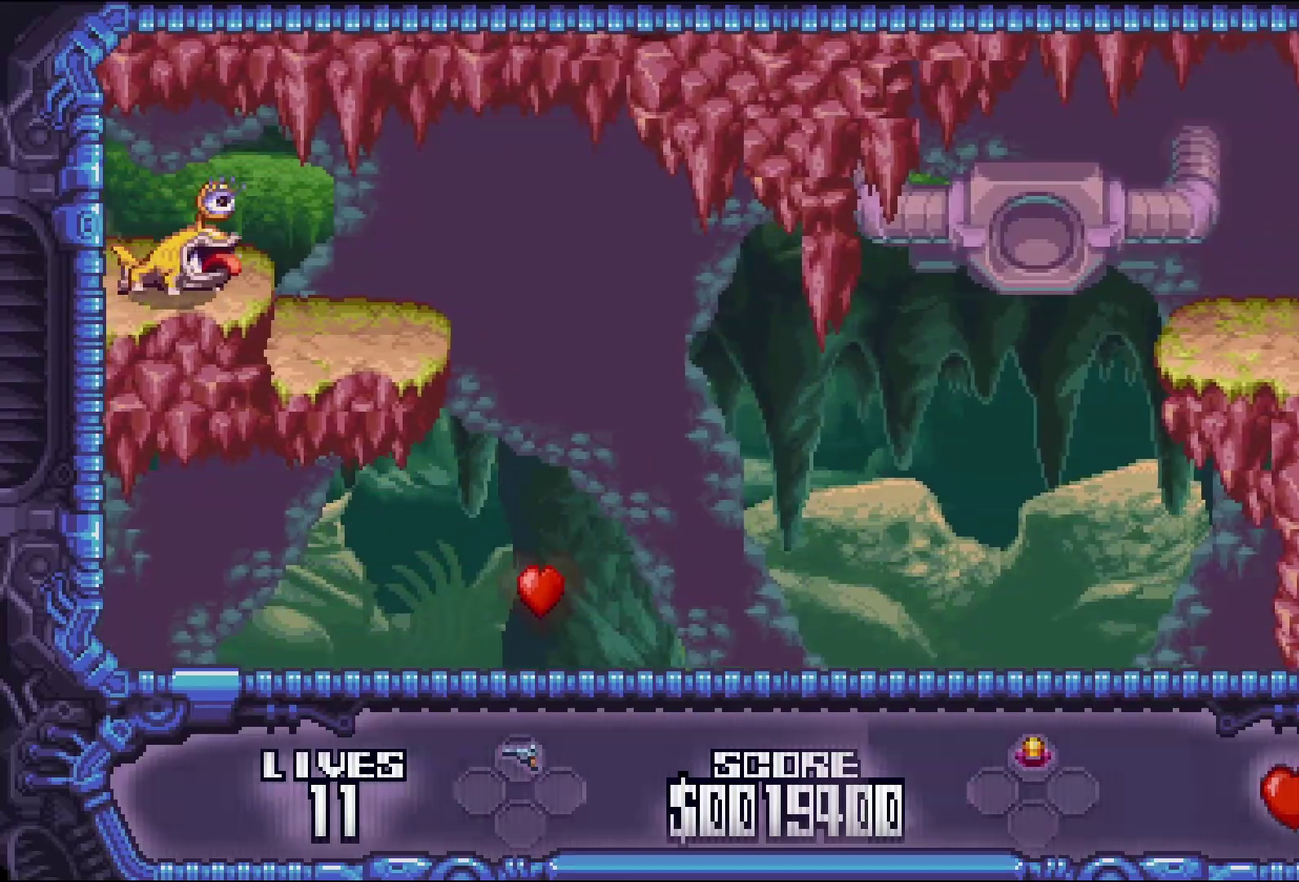
{"buttons": ["DPAD_RIGHT"], "events": []}
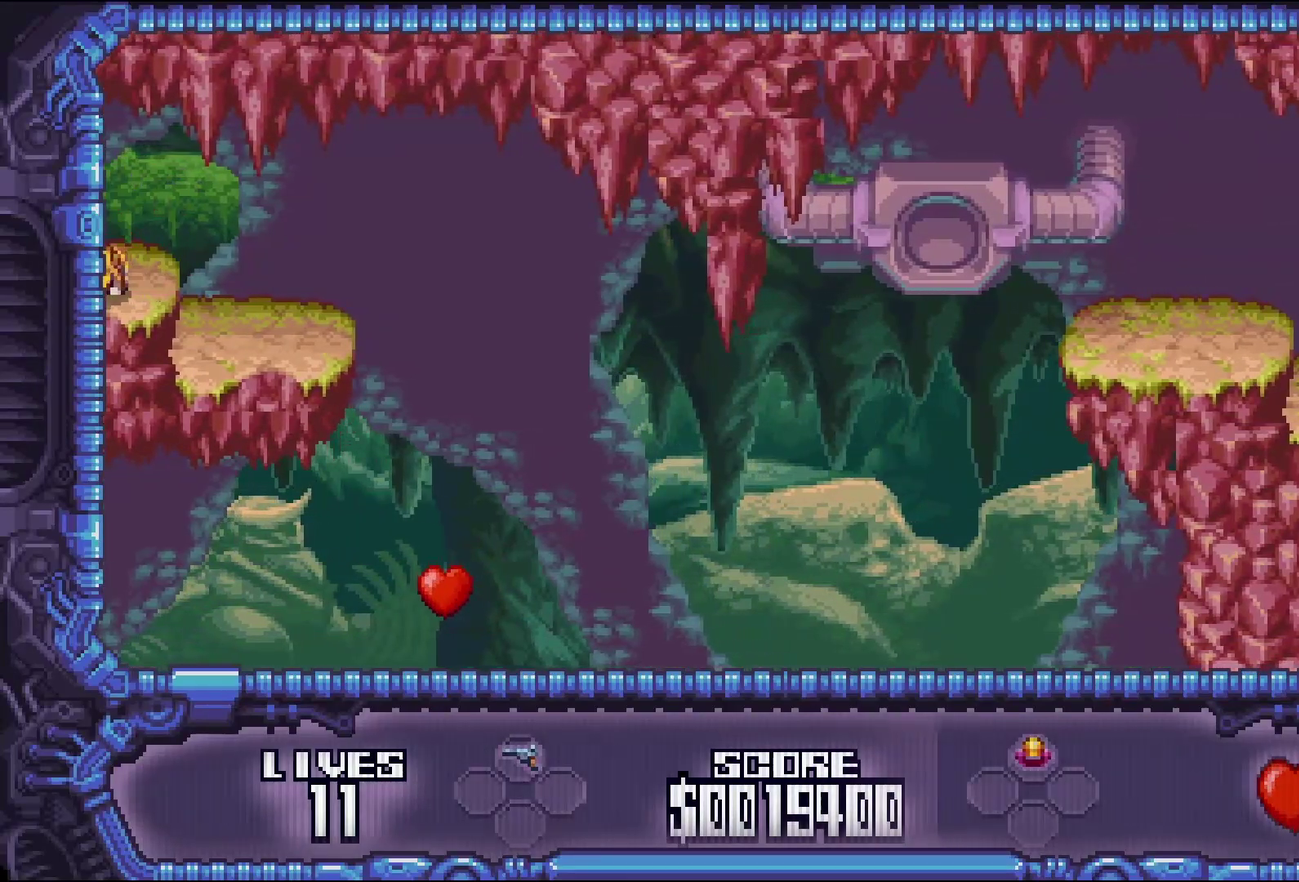
{"buttons": ["DPAD_RIGHT"], "events": [[166, "A", "down"], [283, "A", "up"]]}
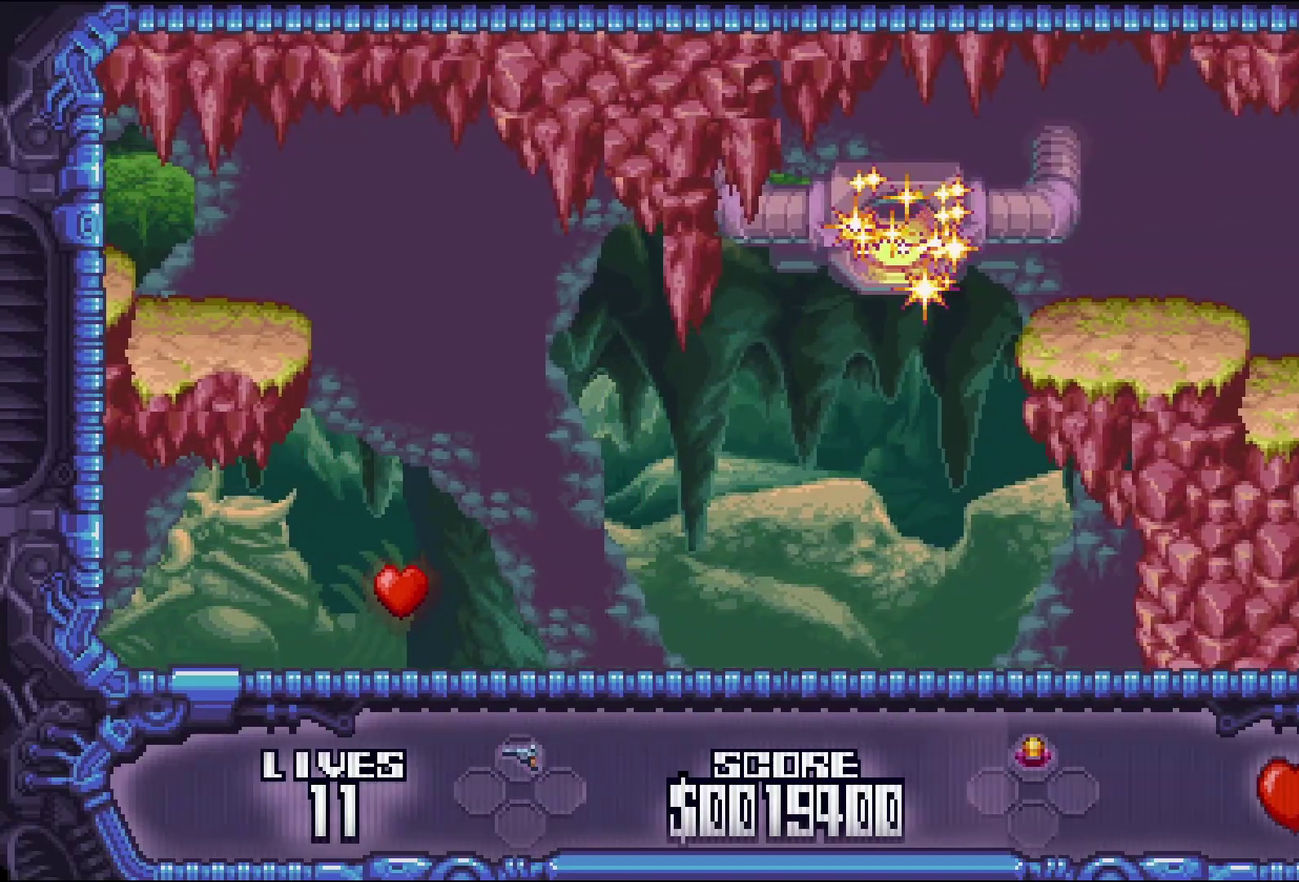
{"buttons": ["DPAD_RIGHT"], "events": []}
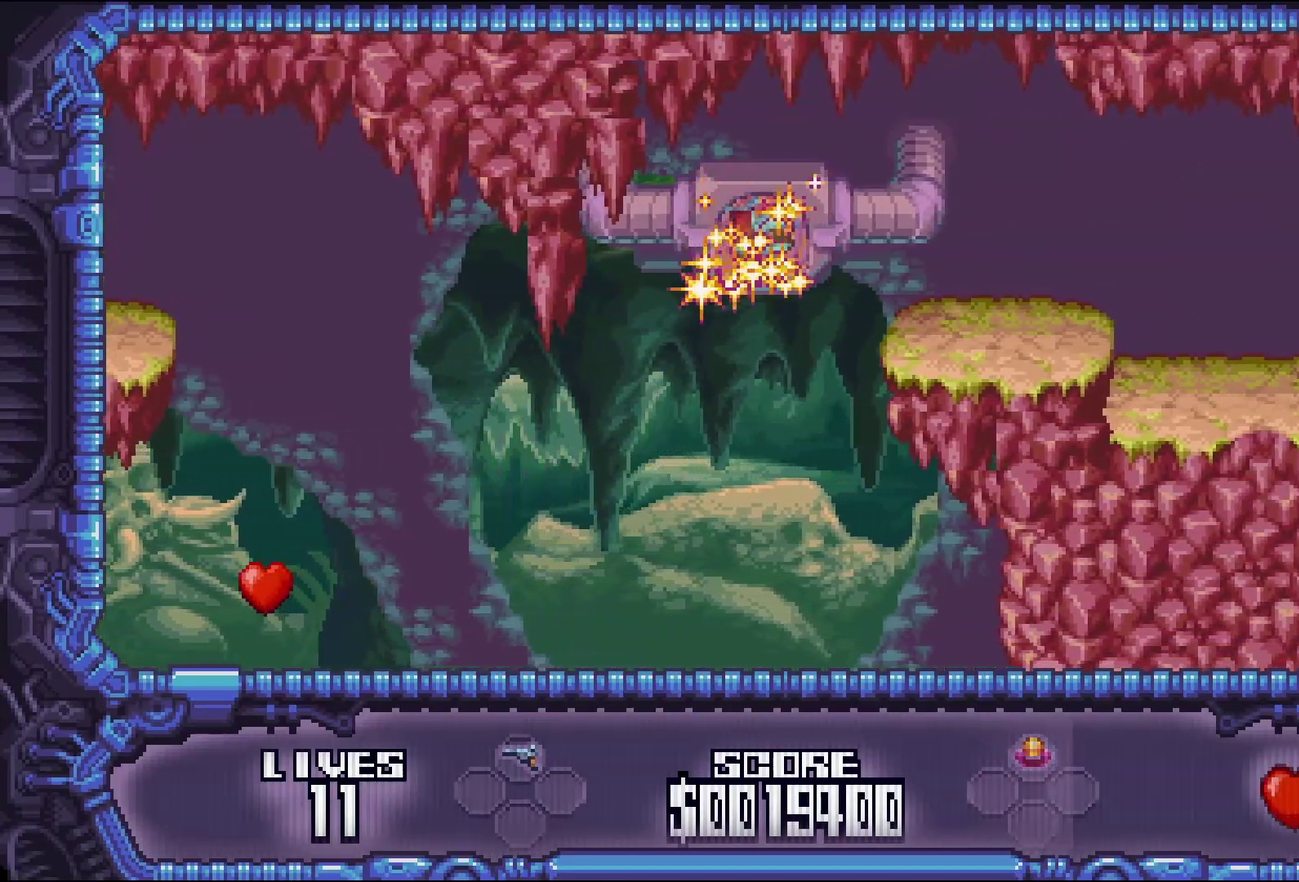
{"buttons": ["DPAD_RIGHT"], "events": []}
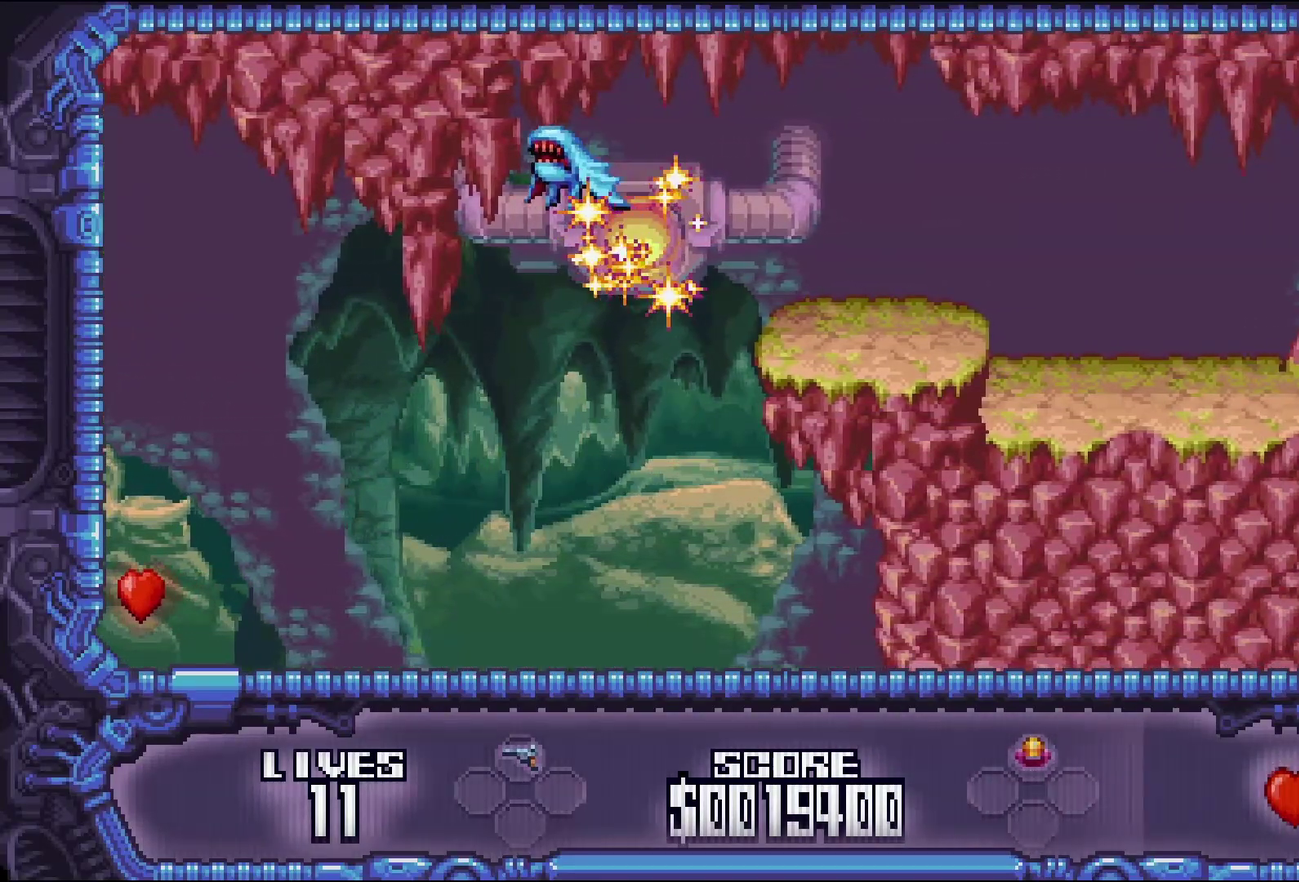
{"buttons": ["DPAD_RIGHT"], "events": [[266, "A", "down"], [383, "A", "up"]]}
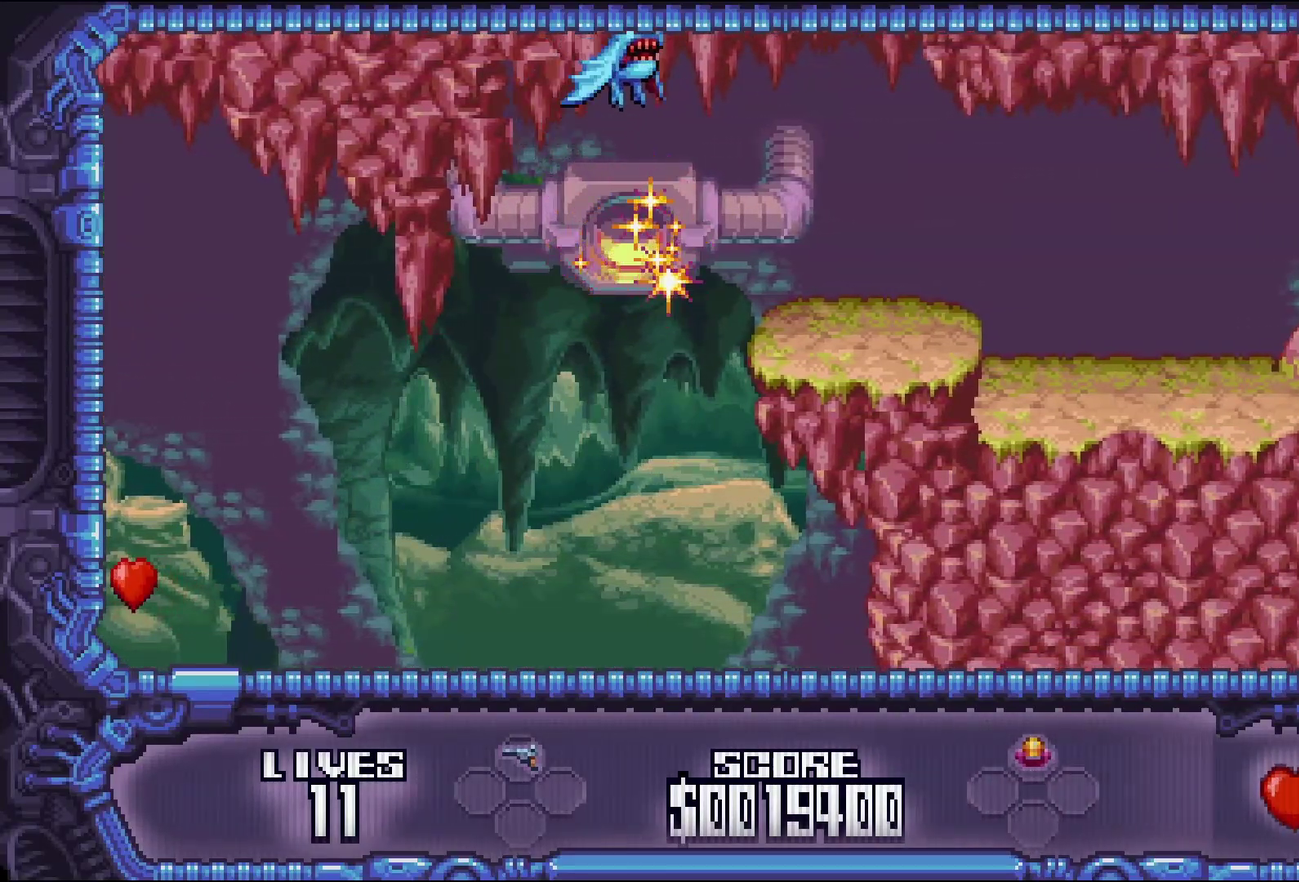
{"buttons": ["DPAD_RIGHT"], "events": []}
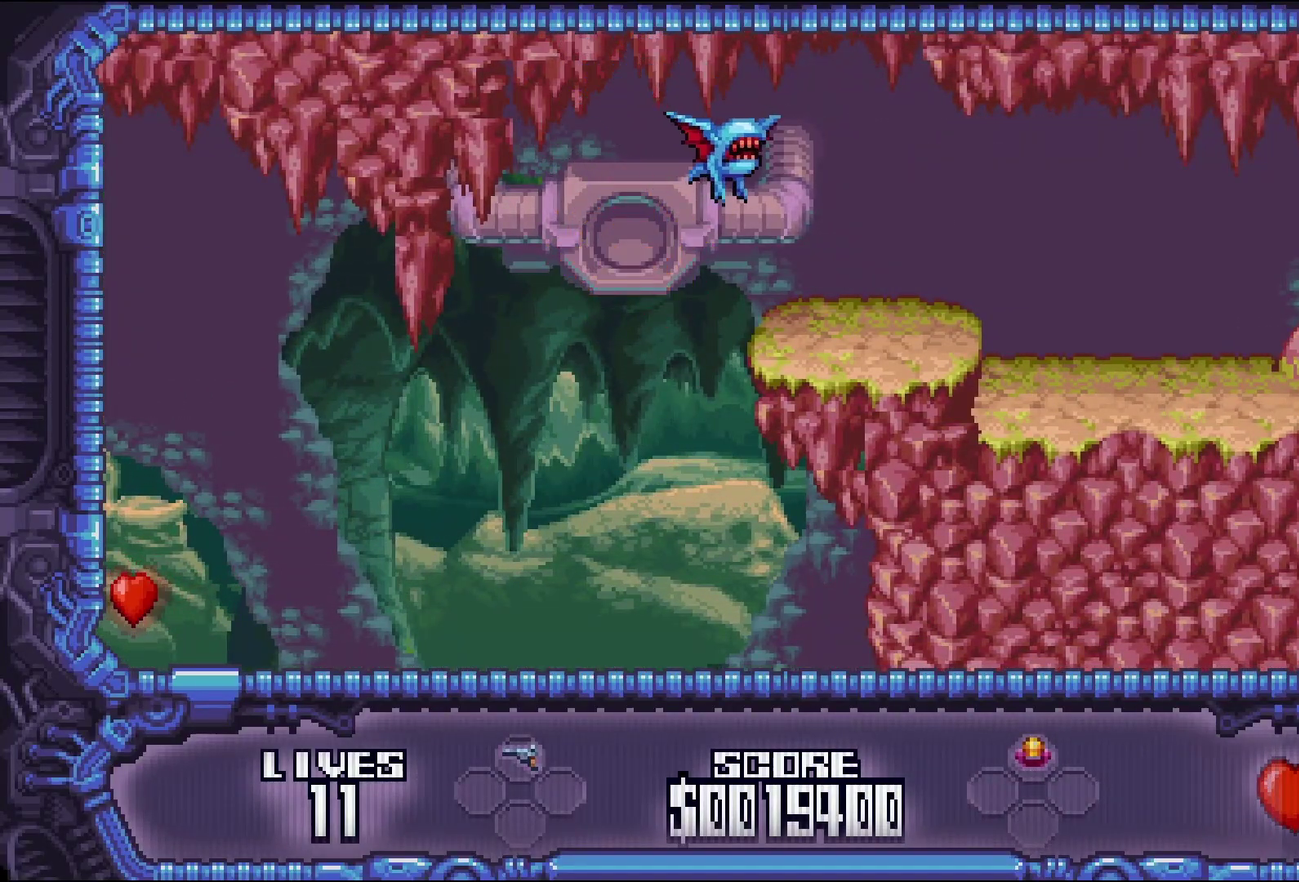
{"buttons": ["A", "DPAD_RIGHT"], "events": [[200, "A", "down"]]}
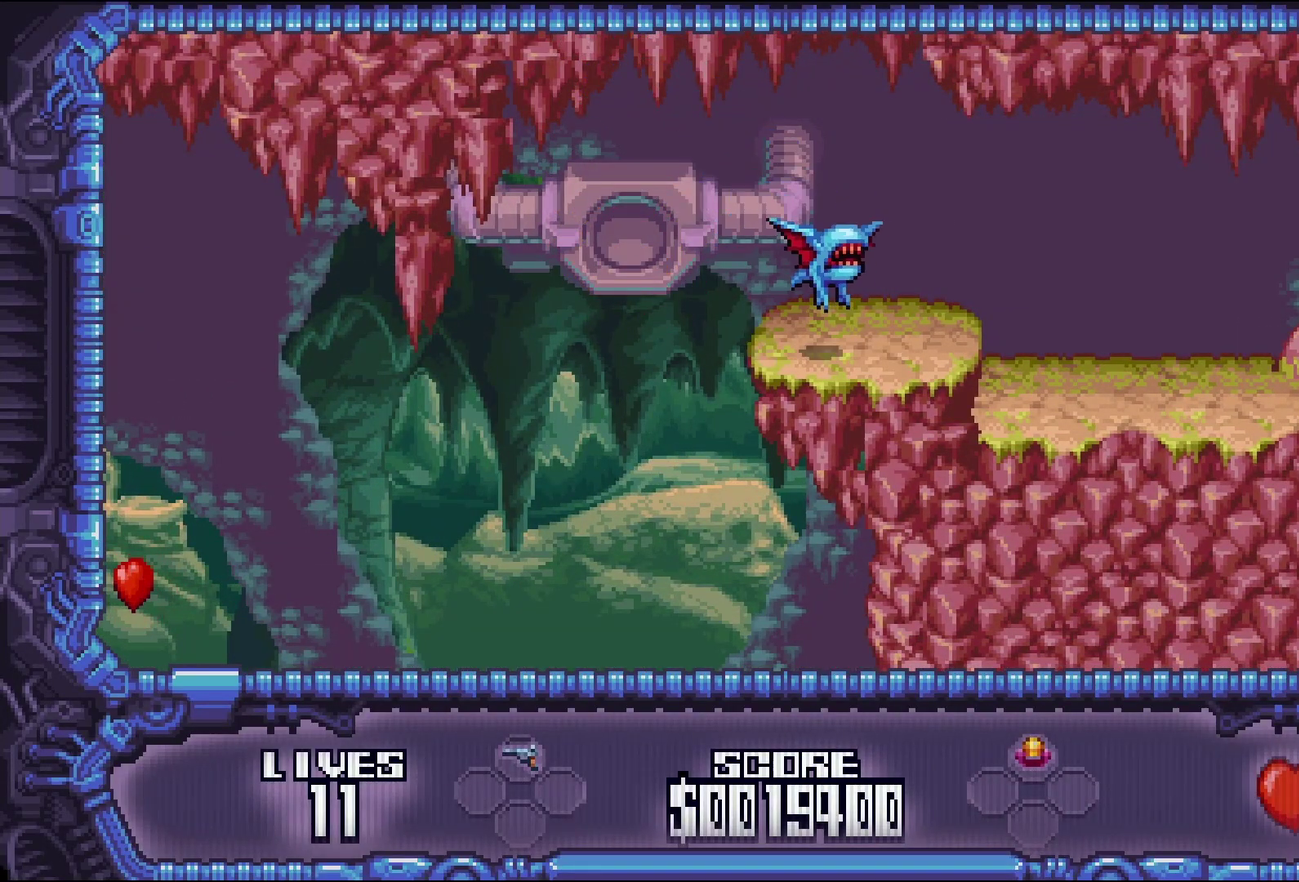
{"buttons": ["A", "DPAD_RIGHT"], "events": []}
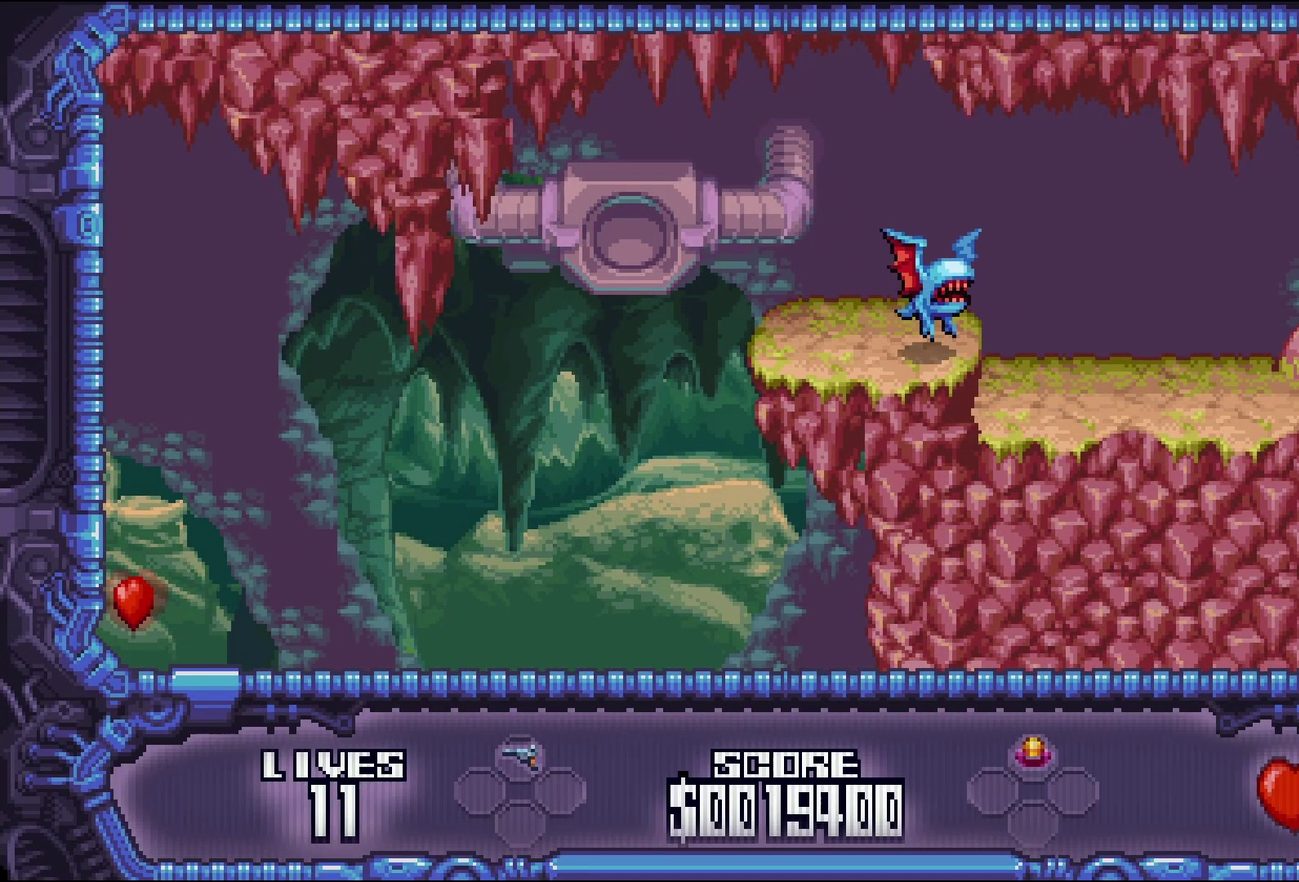
{"buttons": ["DPAD_RIGHT"], "events": [[383, "A", "up"]]}
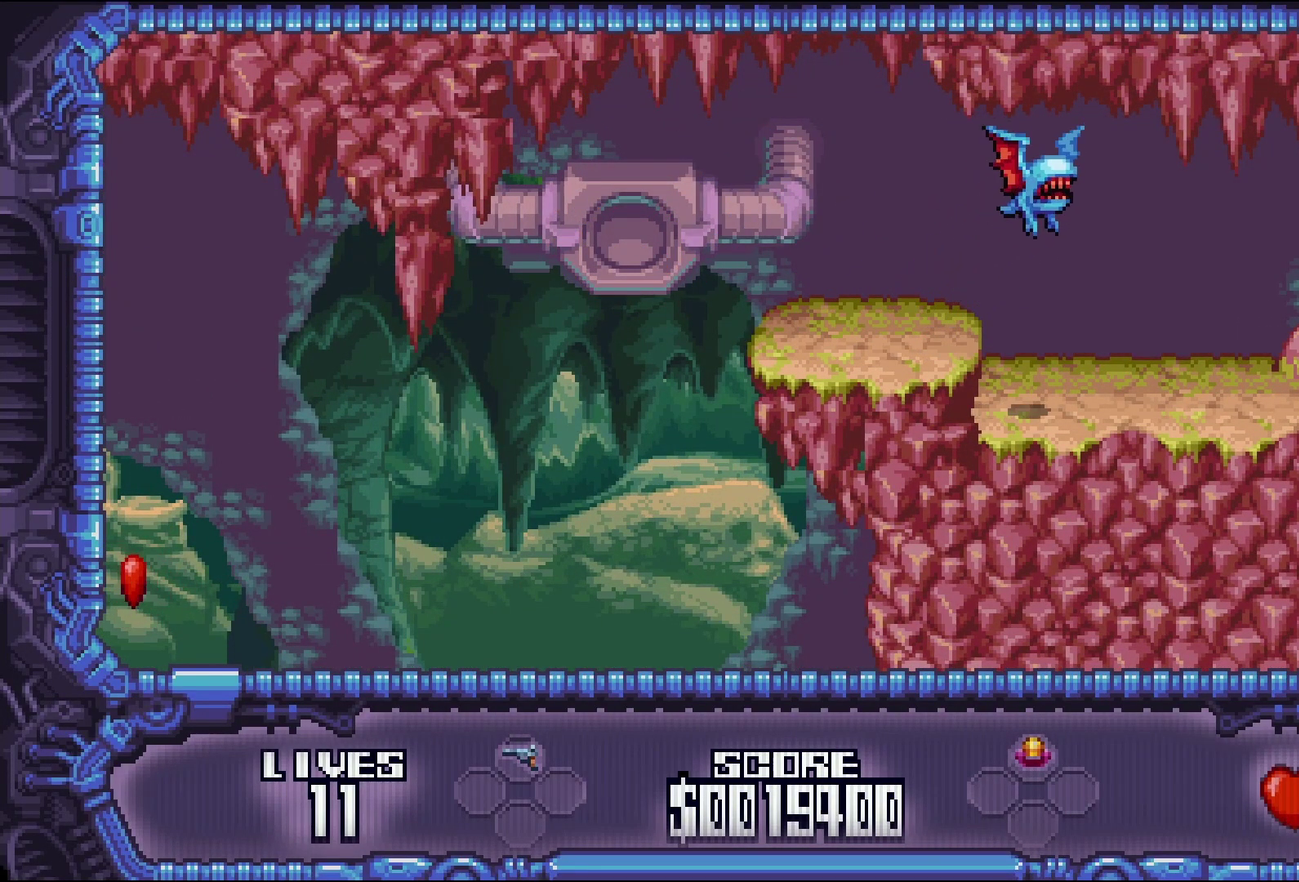
{"buttons": ["DPAD_RIGHT"], "events": []}
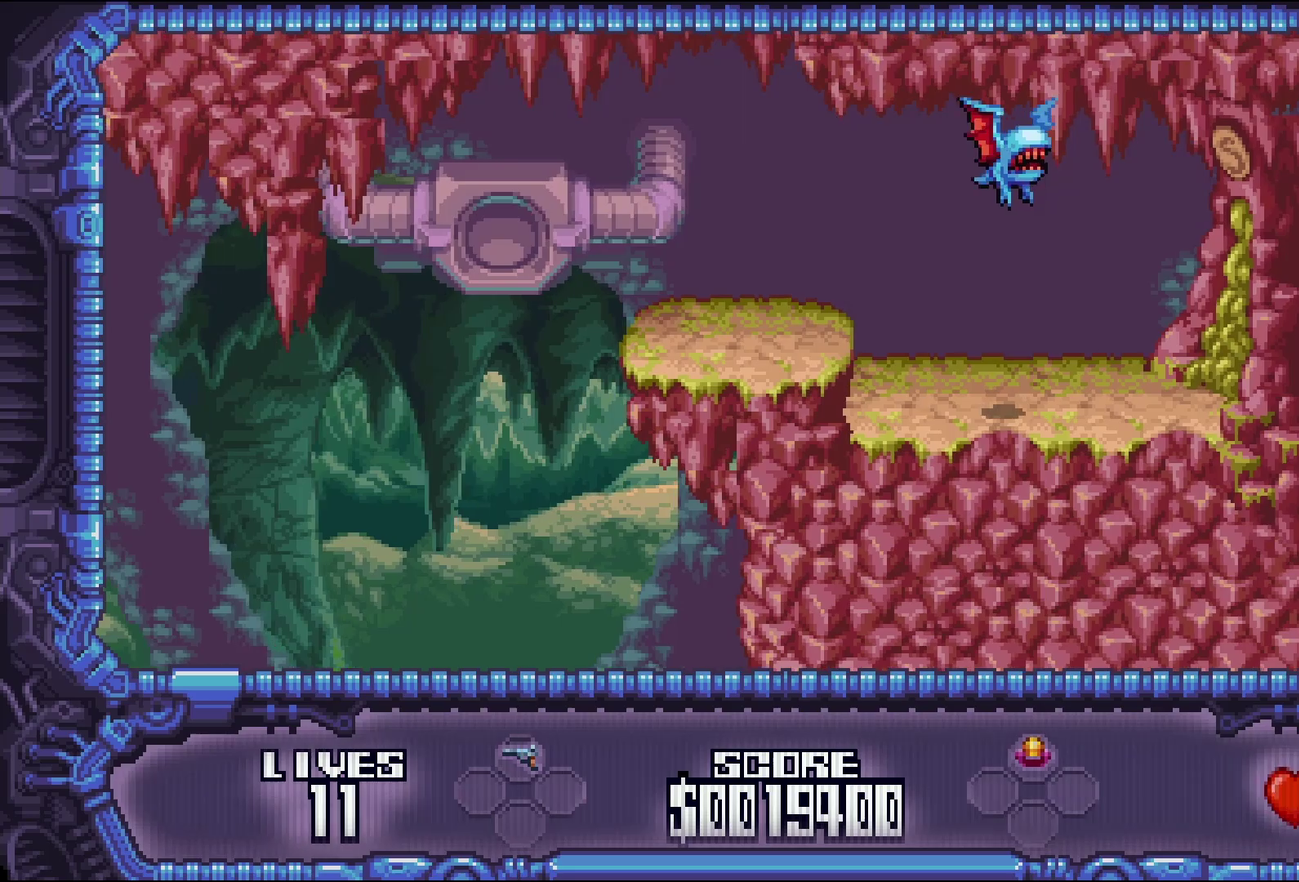
{"buttons": [], "events": [[16, "DPAD_RIGHT", "up"]]}
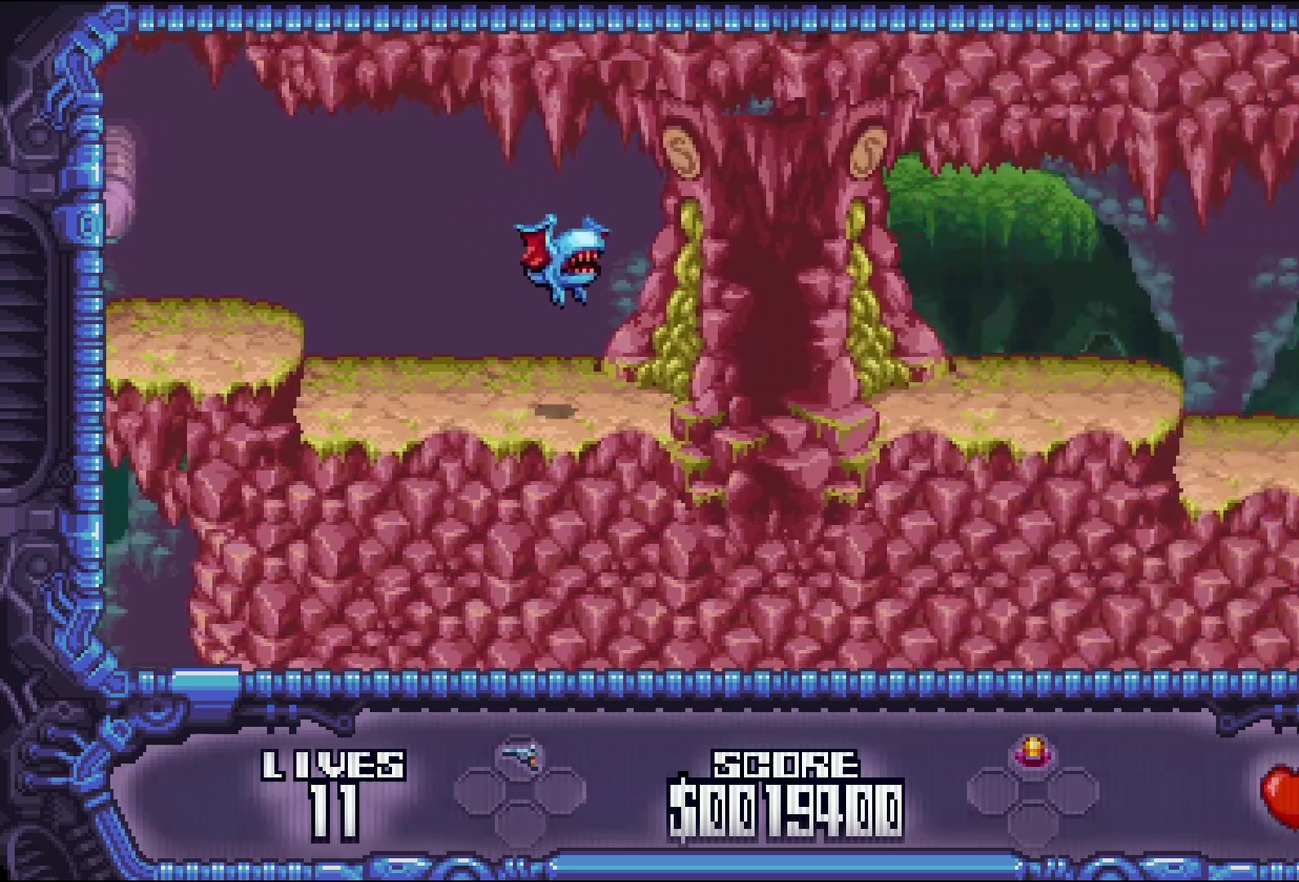
{"buttons": [], "events": []}
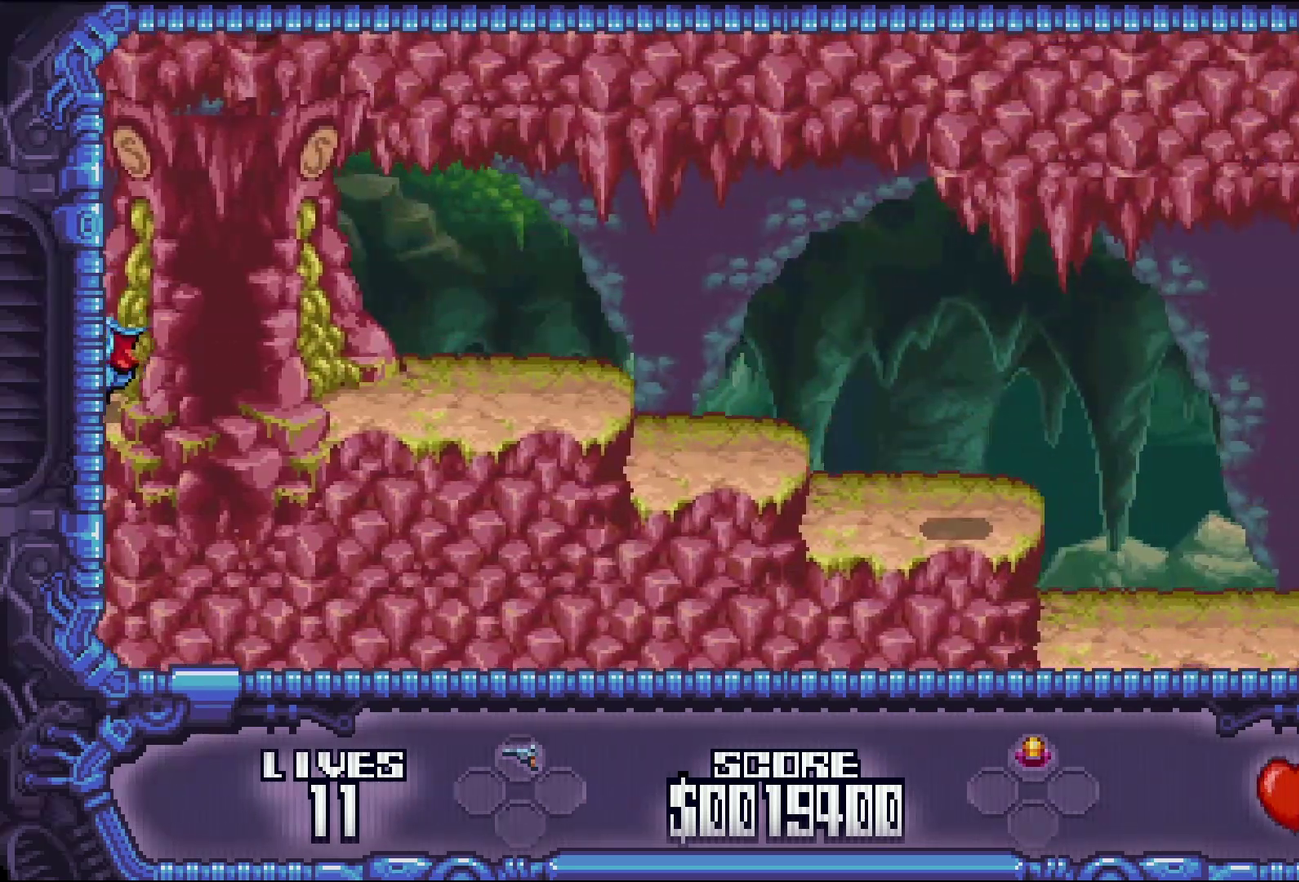
{"buttons": [], "events": []}
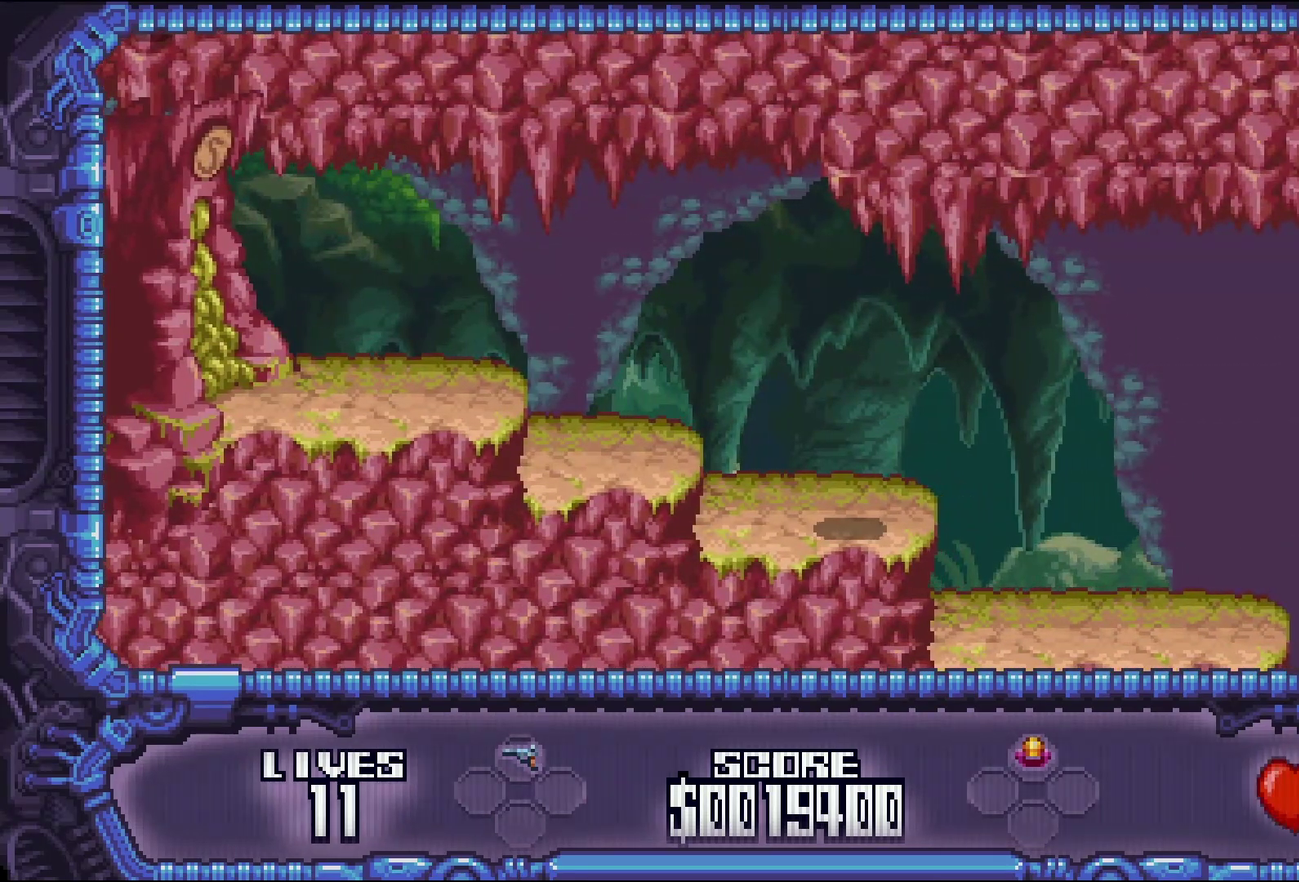
{"buttons": ["DPAD_LEFT"], "events": [[333, "DPAD_LEFT", "down"]]}
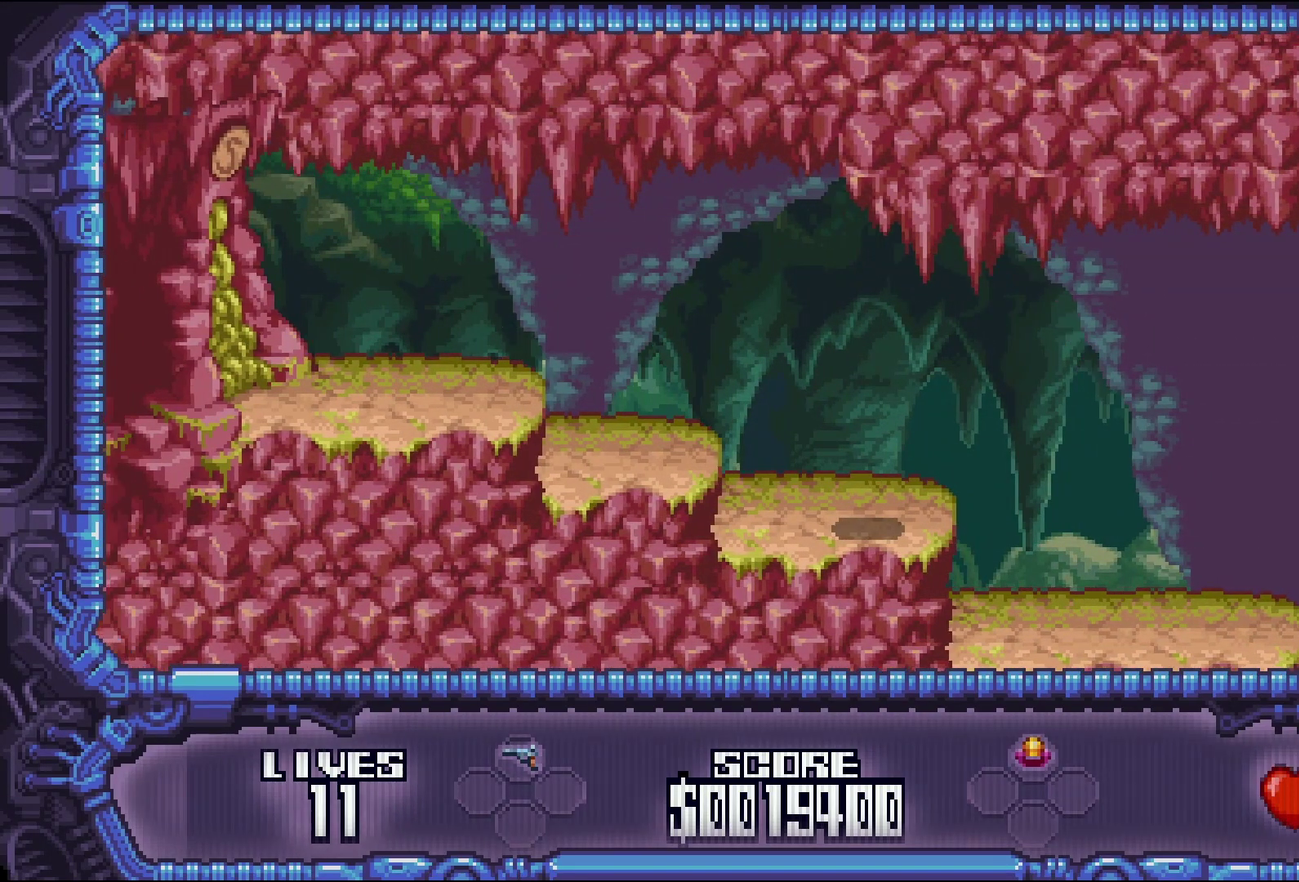
{"buttons": [], "events": [[300, "DPAD_LEFT", "up"]]}
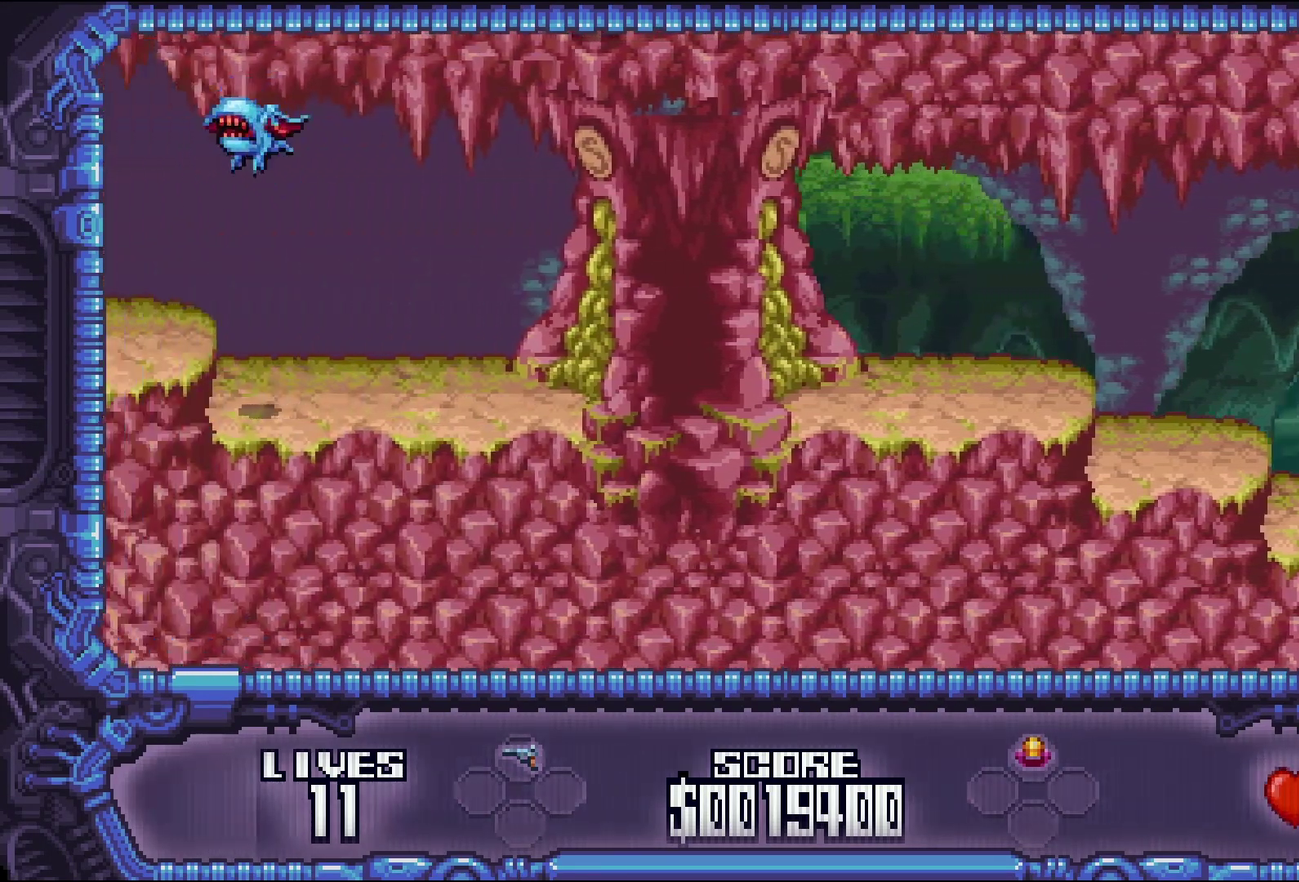
{"buttons": [], "events": []}
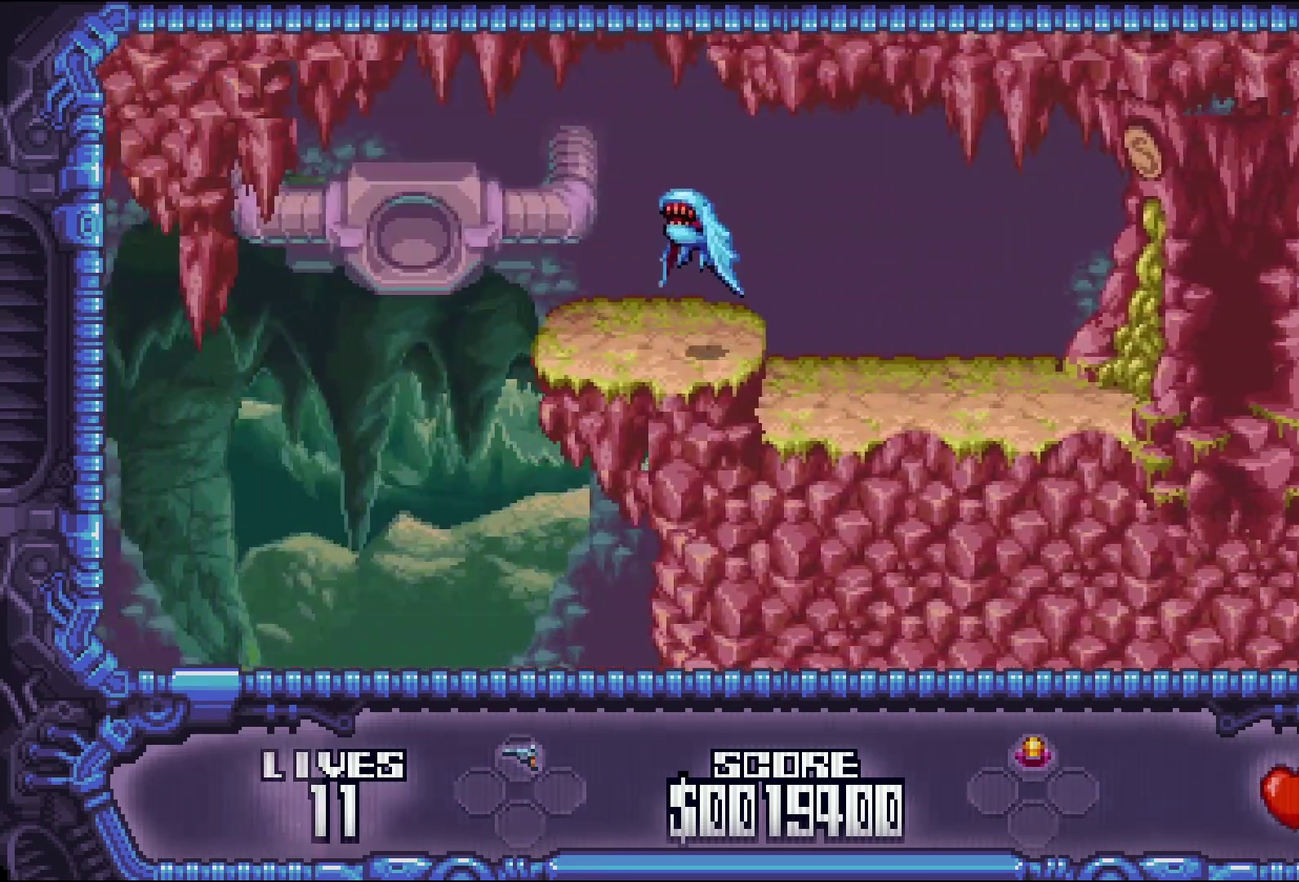
{"buttons": [], "events": []}
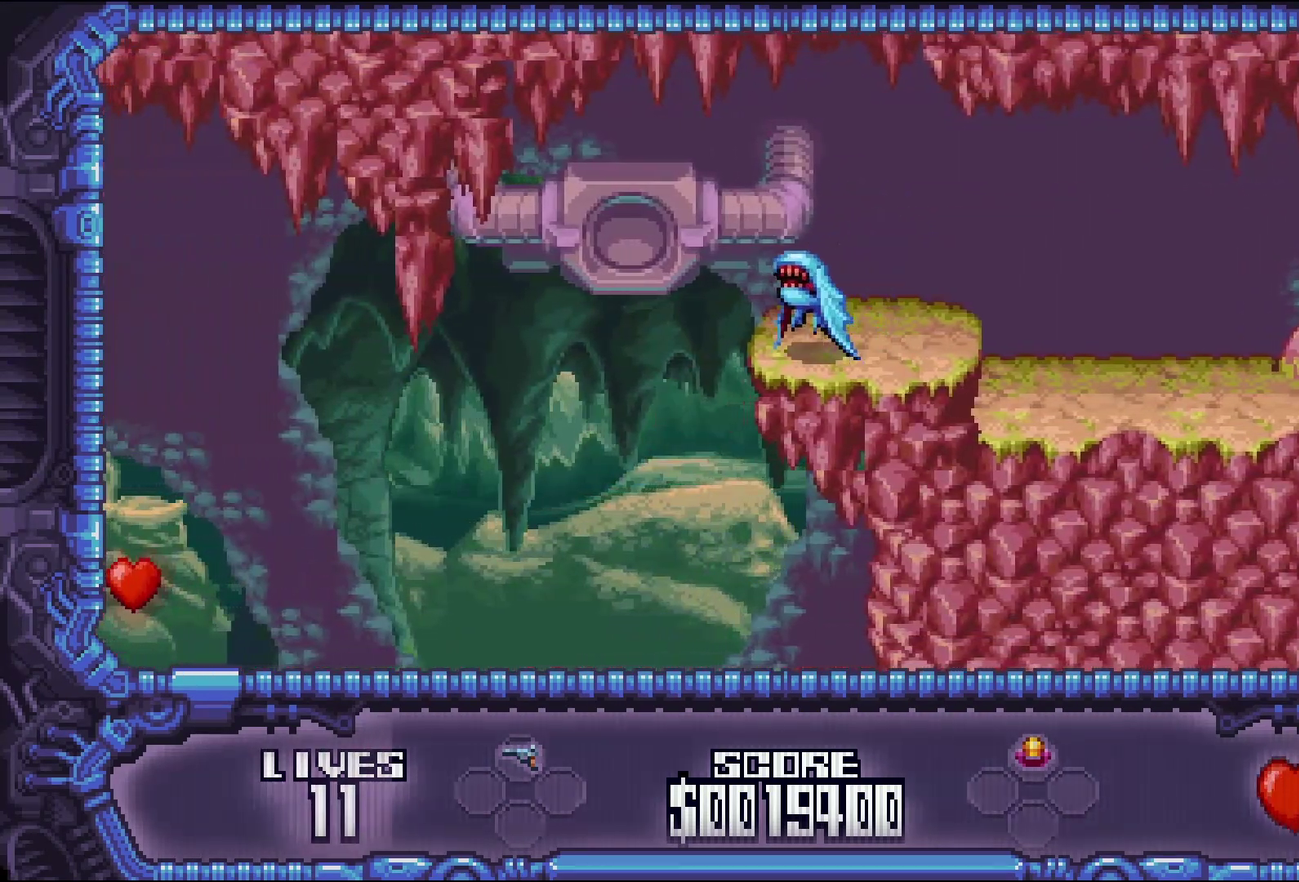
{"buttons": [], "events": []}
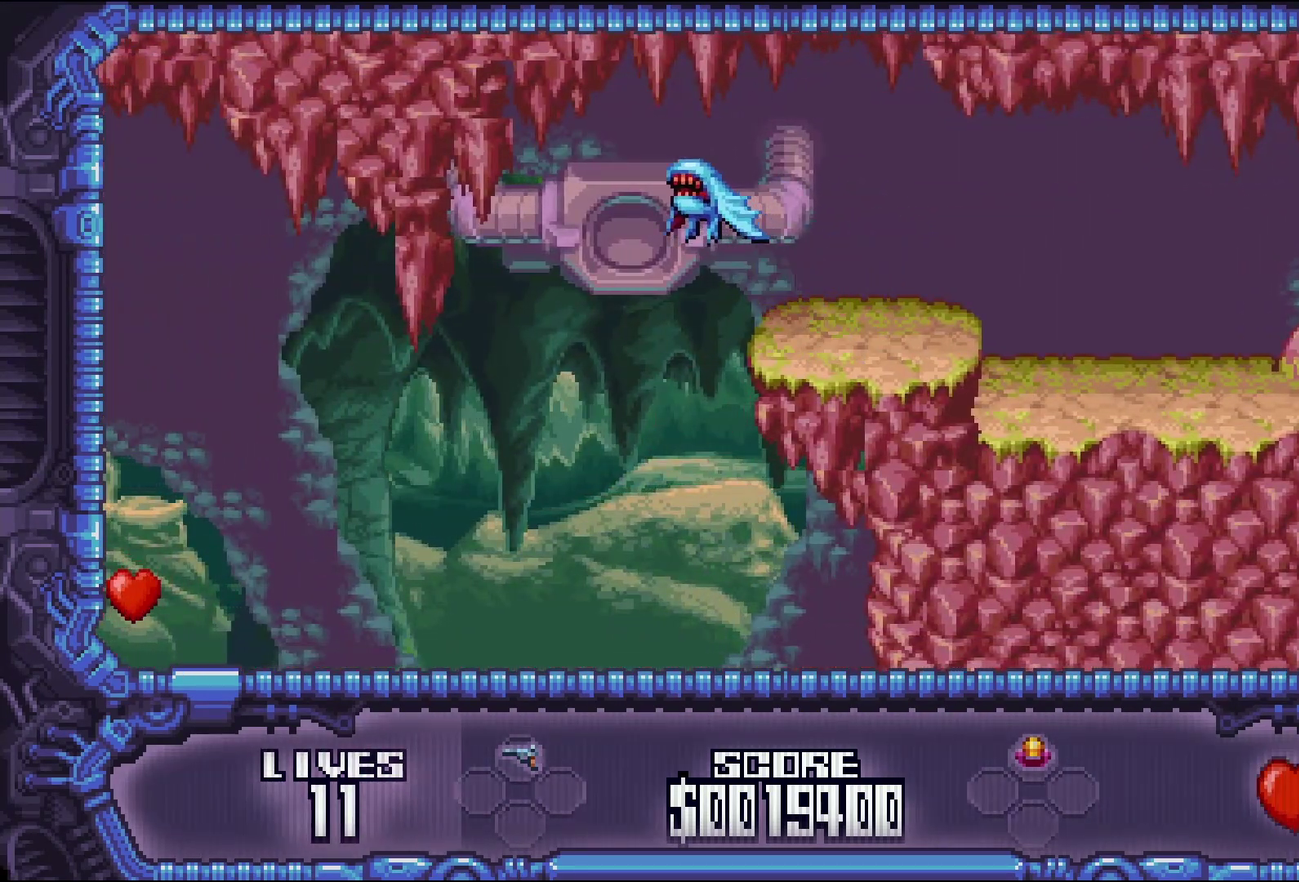
{"buttons": [], "events": []}
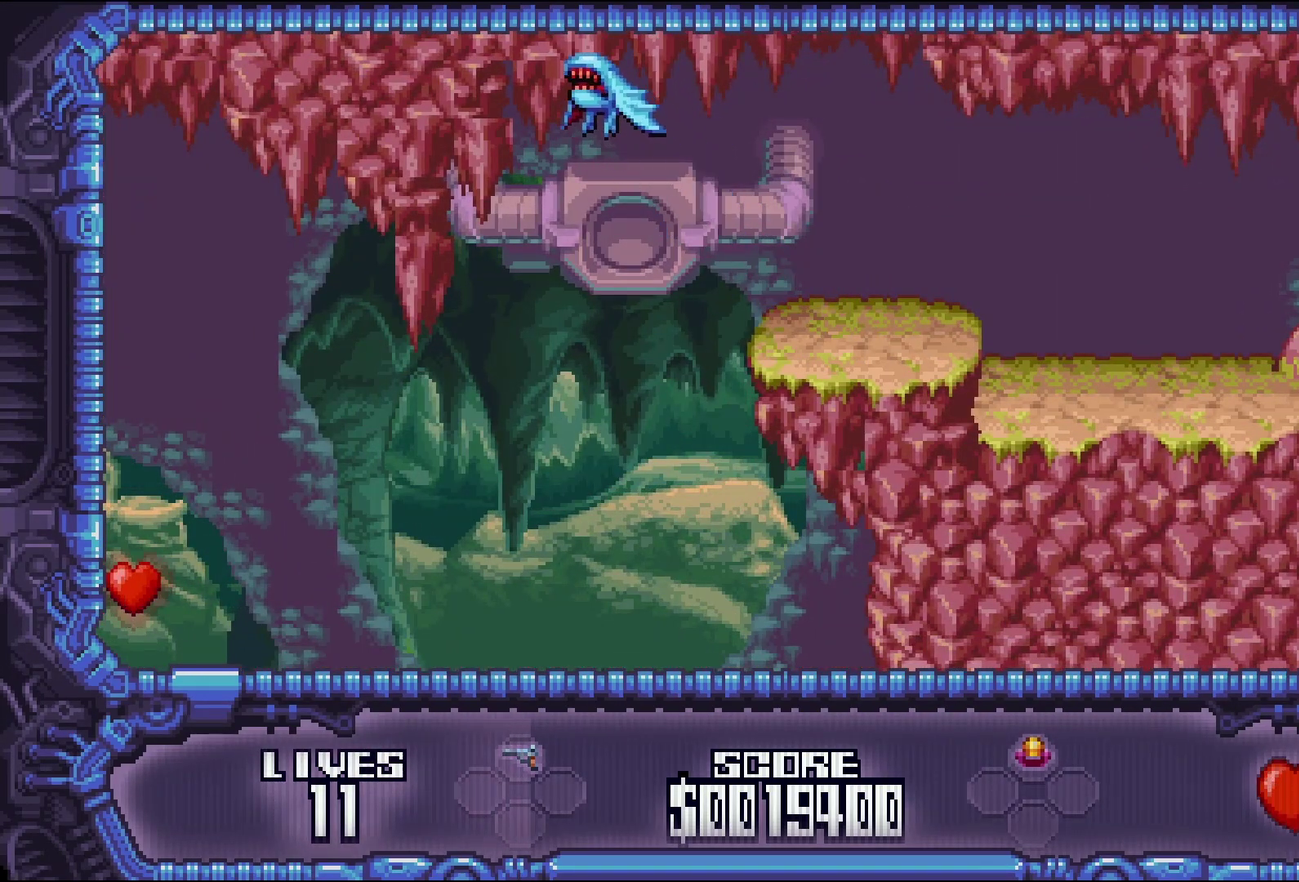
{"buttons": [], "events": []}
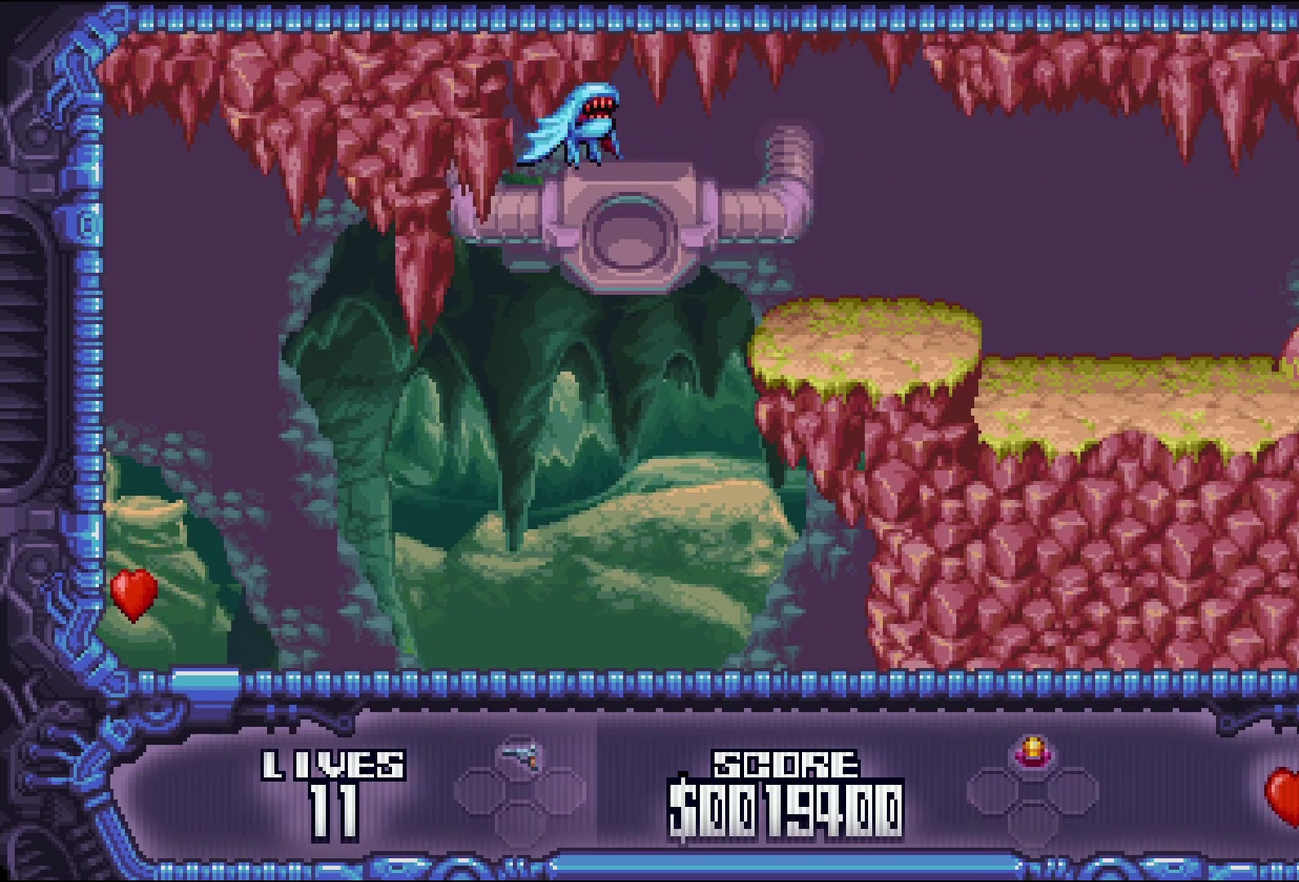
{"buttons": ["DPAD_RIGHT"], "events": [[250, "DPAD_RIGHT", "down"]]}
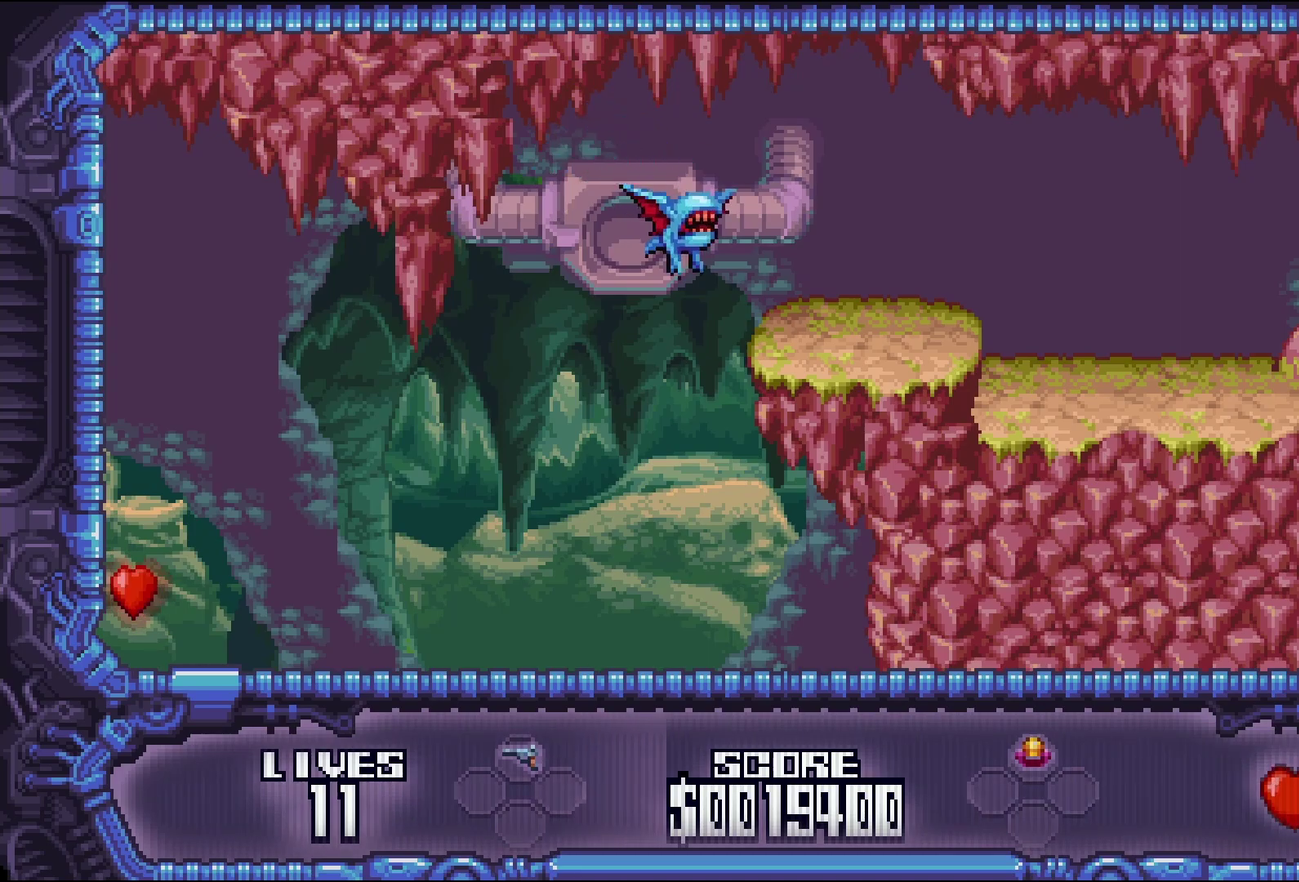
{"buttons": [], "events": [[450, "DPAD_RIGHT", "up"]]}
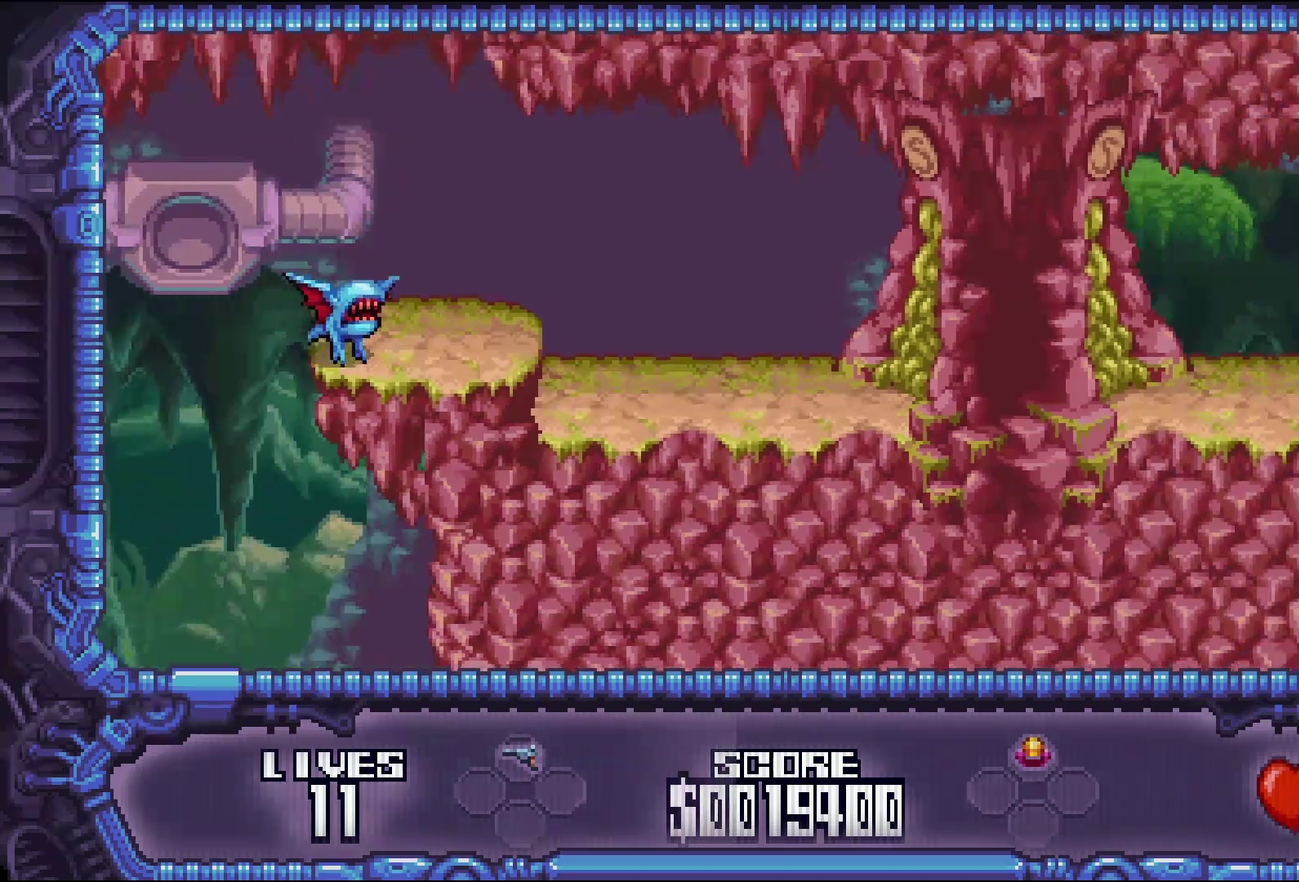
{"buttons": [], "events": []}
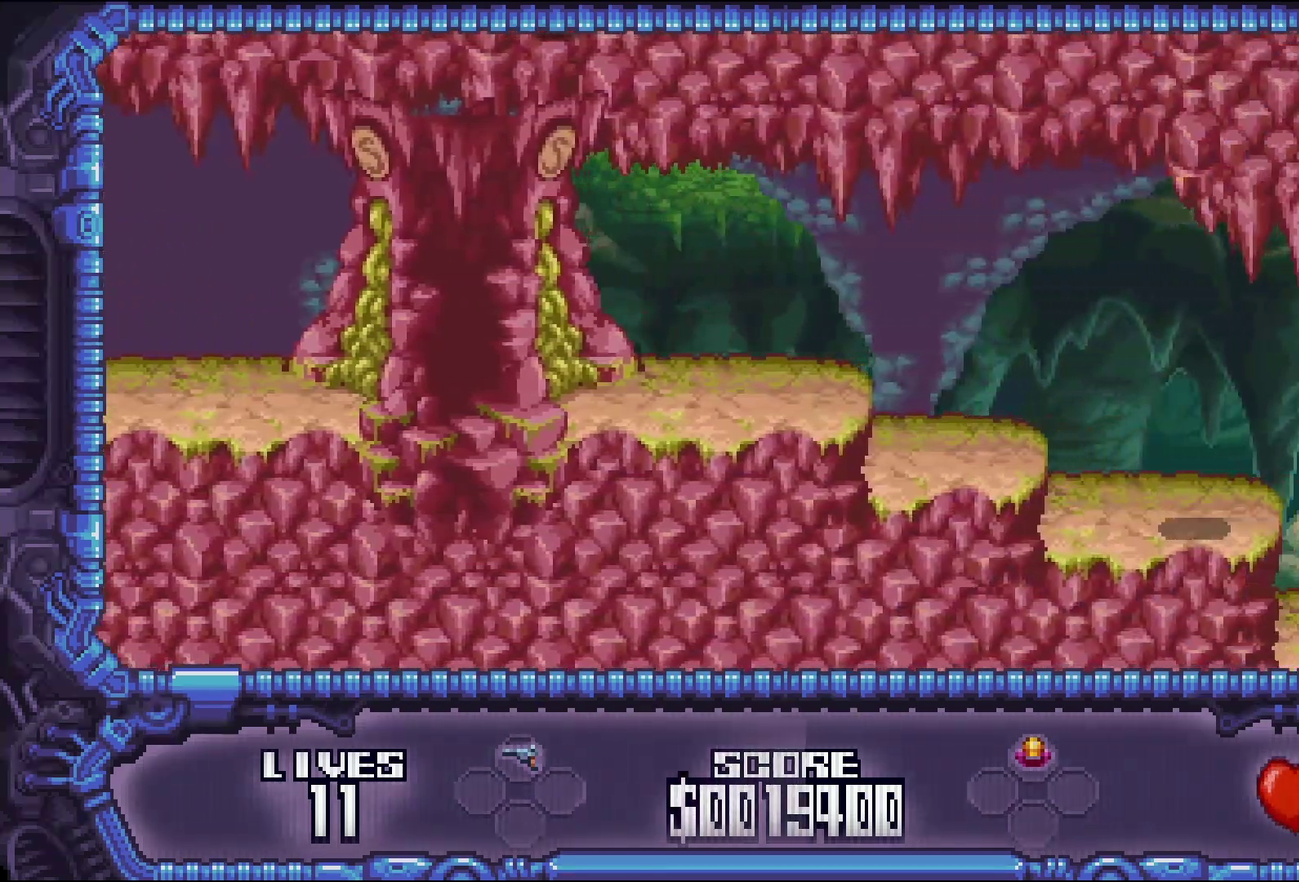
{"buttons": ["DPAD_RIGHT"], "events": [[433, "DPAD_RIGHT", "down"]]}
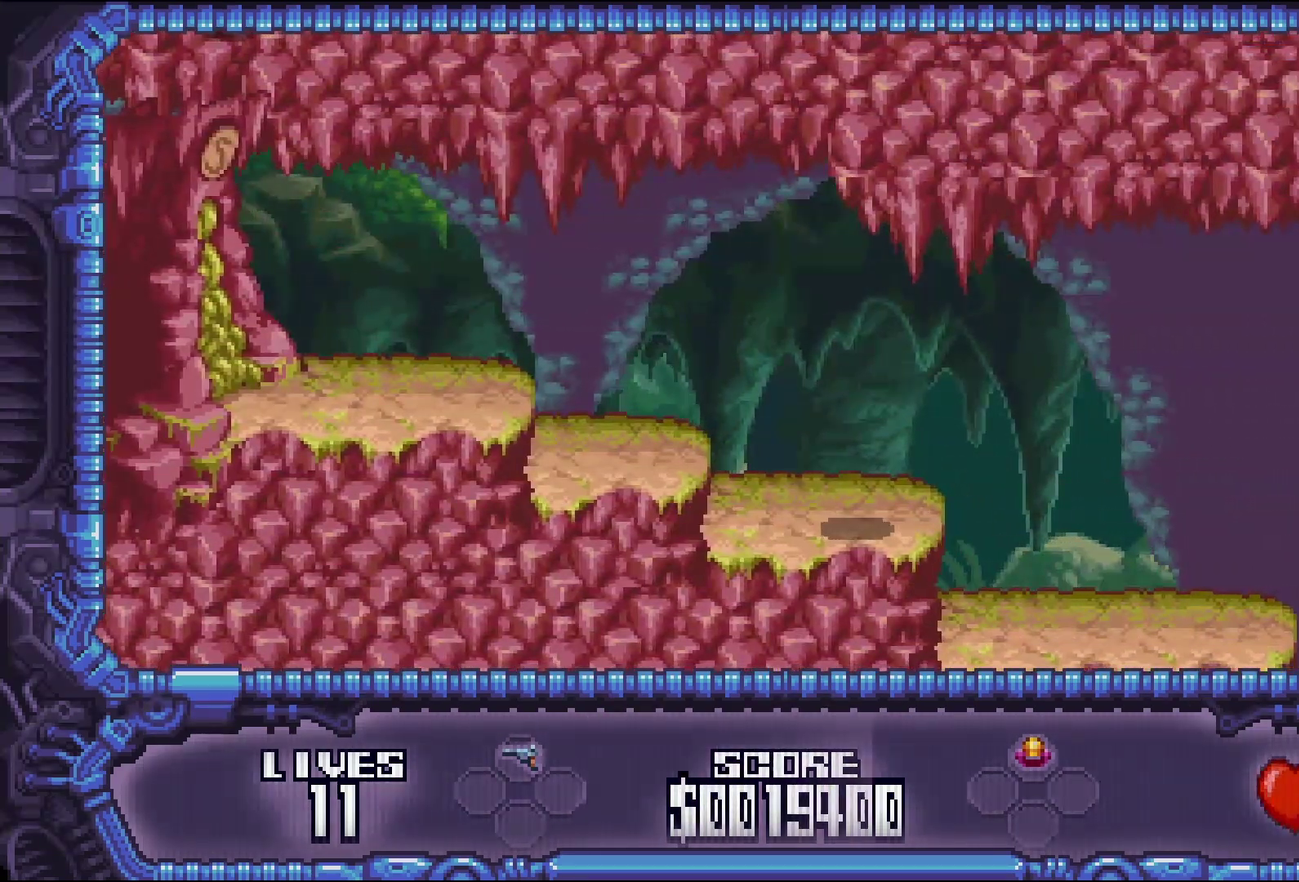
{"buttons": ["DPAD_RIGHT"], "events": []}
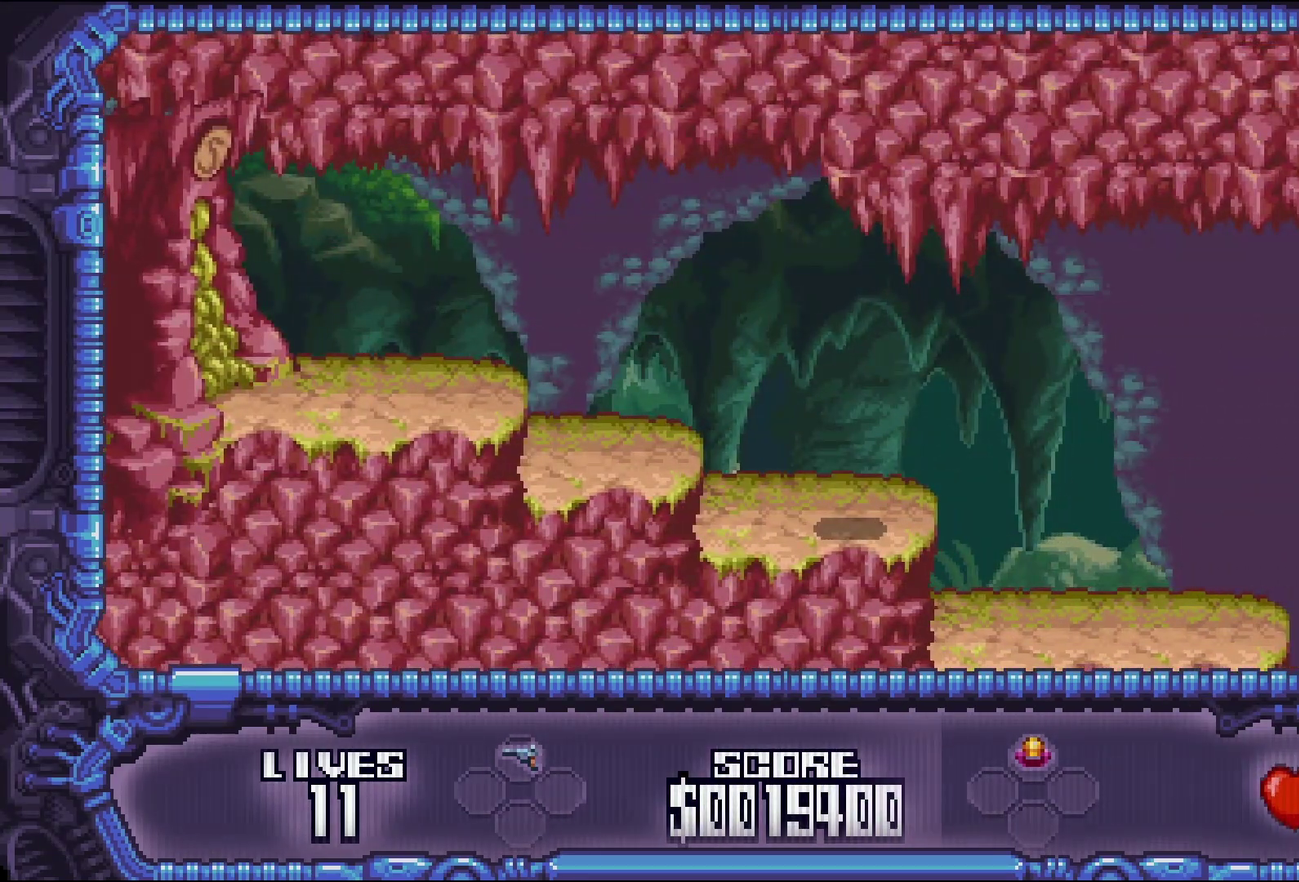
{"buttons": ["DPAD_RIGHT"], "events": []}
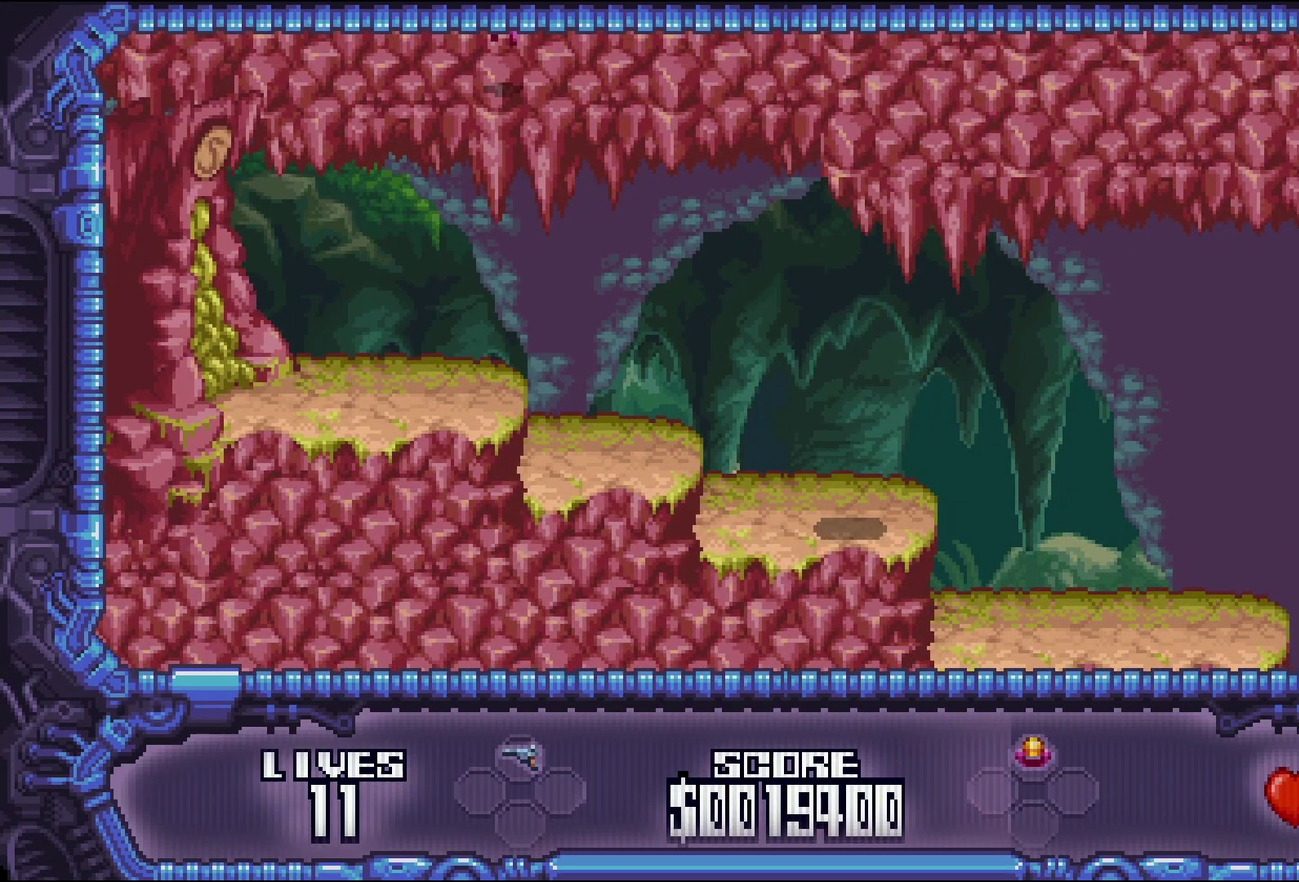
{"buttons": ["DPAD_RIGHT"], "events": []}